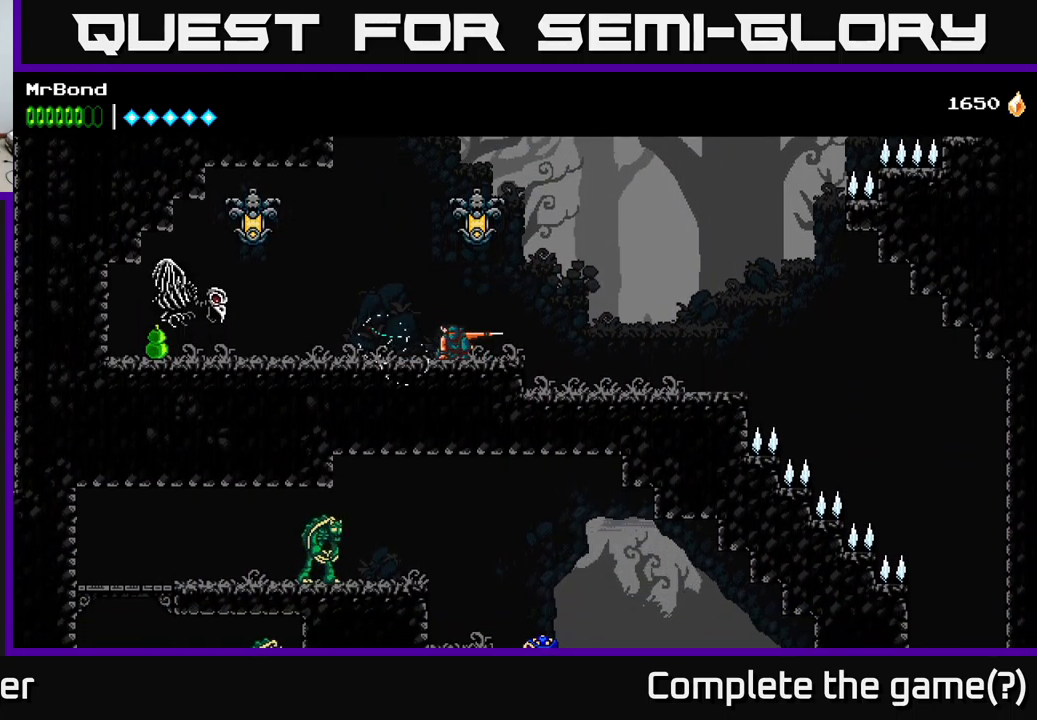
Gameplay with a controller (Xbox layout); each line is a JSON object with the inputs held at the frame after it. "events" lists button and stick changes between this image and that frame as [ms after this image, input, new state], when the widget could be followed in between.
{"buttons": ["DPAD_LEFT"], "left_stick": "center", "right_stick": "center", "events": [[100, "X", "up"], [116, "DPAD_LEFT", "up"], [166, "DPAD_DOWN", "up"], [266, "A", "down"], [266, "DPAD_RIGHT", "down"], [383, "DPAD_RIGHT", "up"], [383, "X", "down"], [400, "A", "up"], [416, "DPAD_LEFT", "down"], [466, "X", "up"]]}
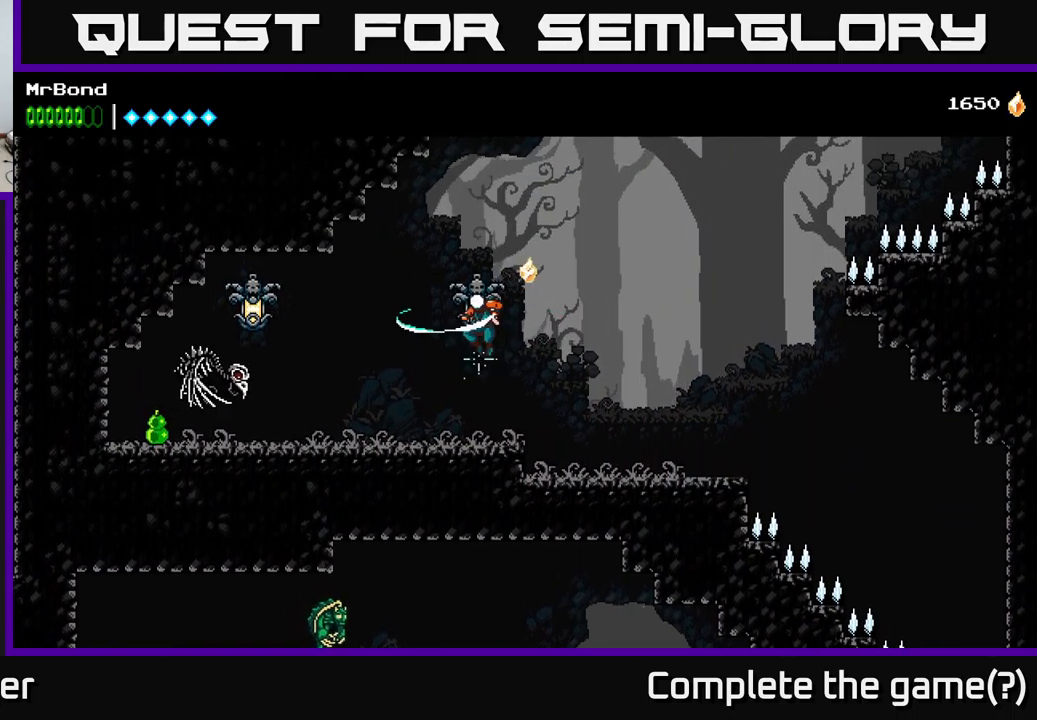
{"buttons": ["DPAD_LEFT"], "left_stick": "center", "right_stick": "center", "events": [[283, "X", "down"], [400, "X", "up"]]}
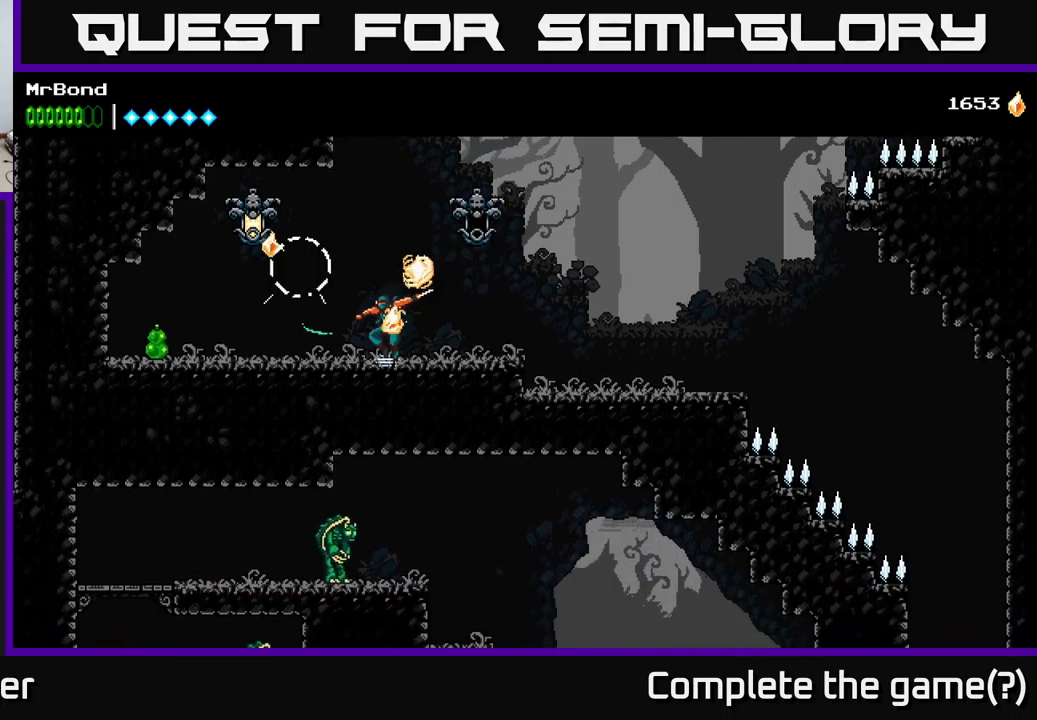
{"buttons": ["DPAD_LEFT"], "left_stick": "center", "right_stick": "center", "events": [[33, "X", "down"], [100, "DPAD_LEFT", "up"], [117, "A", "down"], [117, "DPAD_LEFT", "down"], [150, "X", "up"], [317, "X", "down"], [333, "A", "up"], [417, "X", "up"]]}
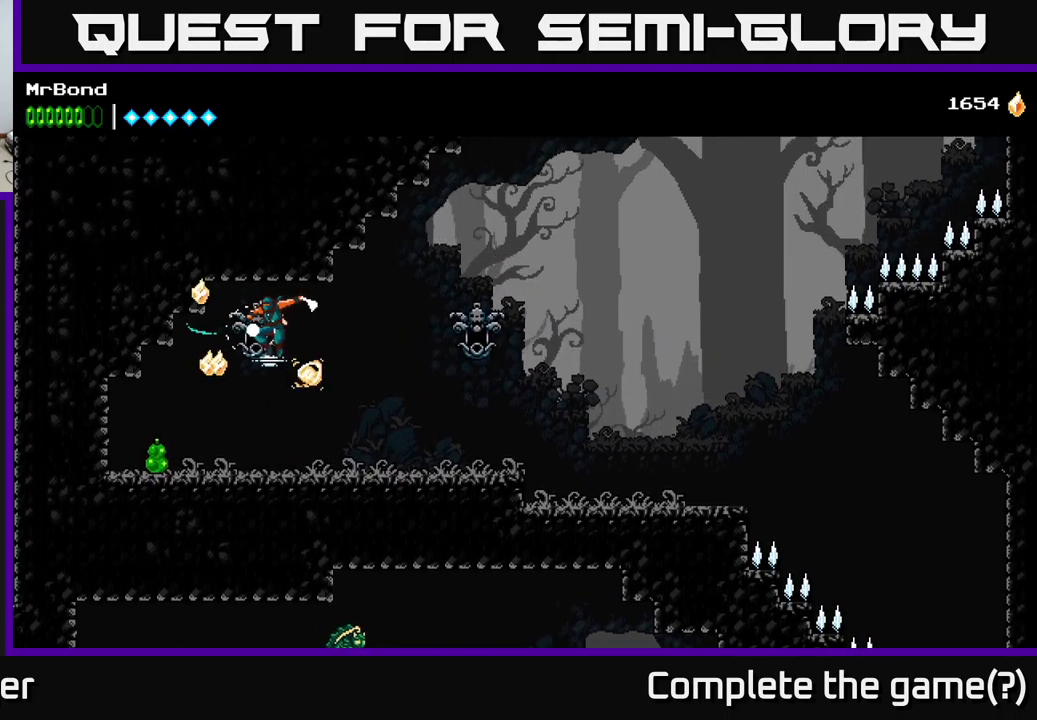
{"buttons": ["DPAD_RIGHT"], "left_stick": "center", "right_stick": "center", "events": [[233, "DPAD_DOWN", "down"], [367, "DPAD_DOWN", "up"], [450, "DPAD_LEFT", "up"], [500, "DPAD_RIGHT", "down"]]}
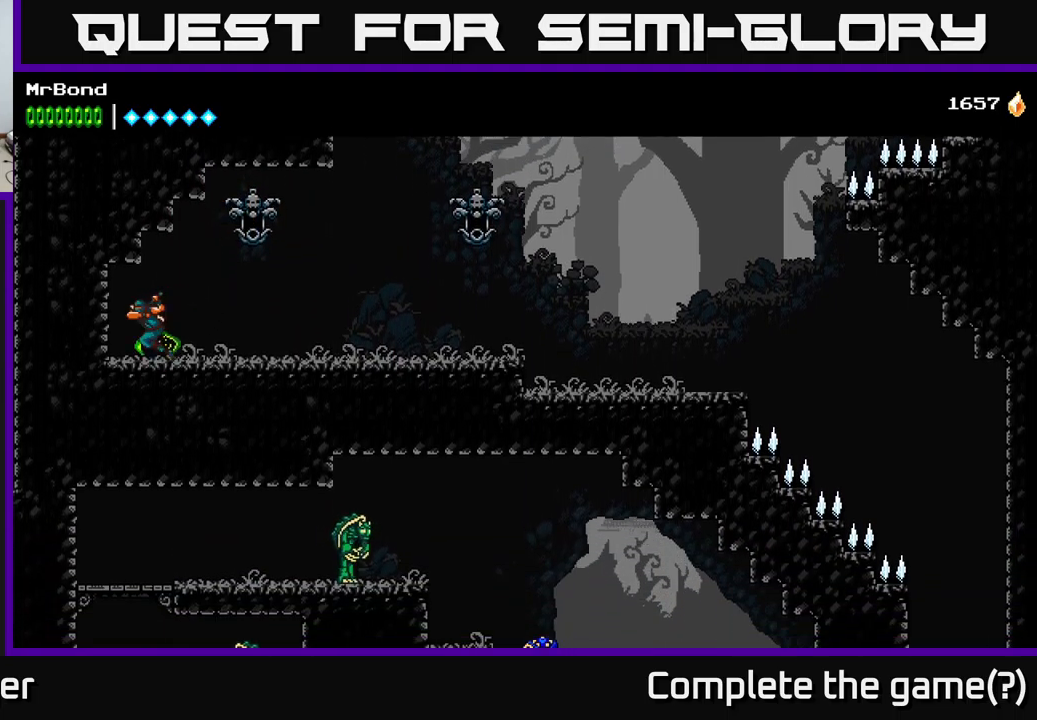
{"buttons": ["DPAD_RIGHT"], "left_stick": "center", "right_stick": "center", "events": []}
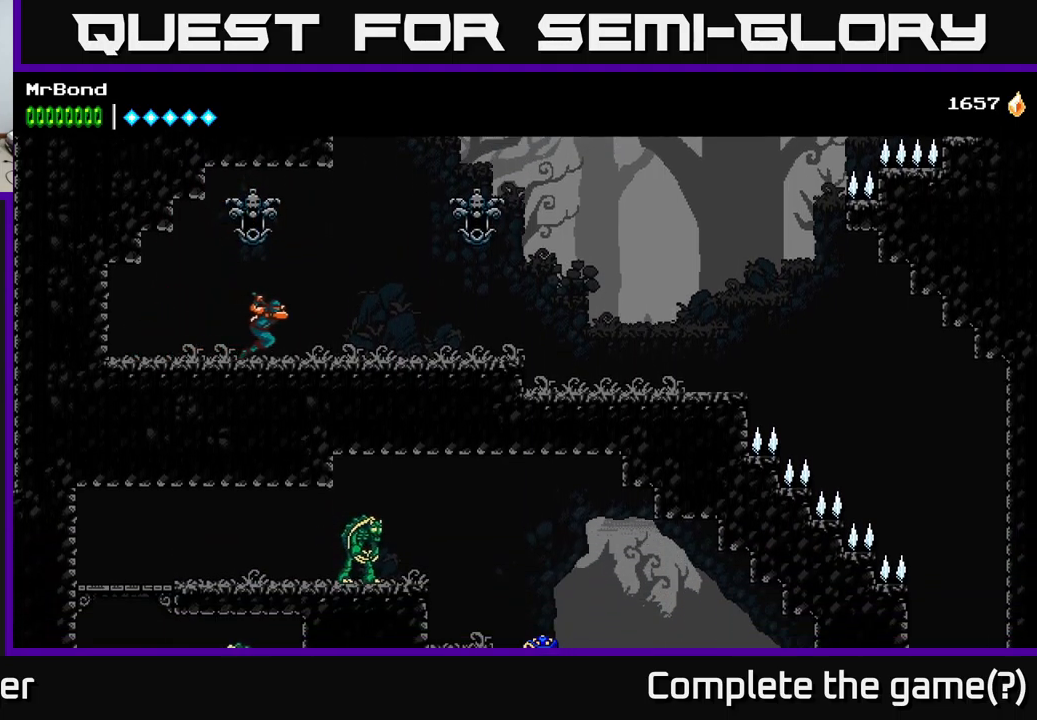
{"buttons": [], "left_stick": "center", "right_stick": "center", "events": [[283, "L1", "down"], [350, "L1", "up"], [417, "DPAD_RIGHT", "up"]]}
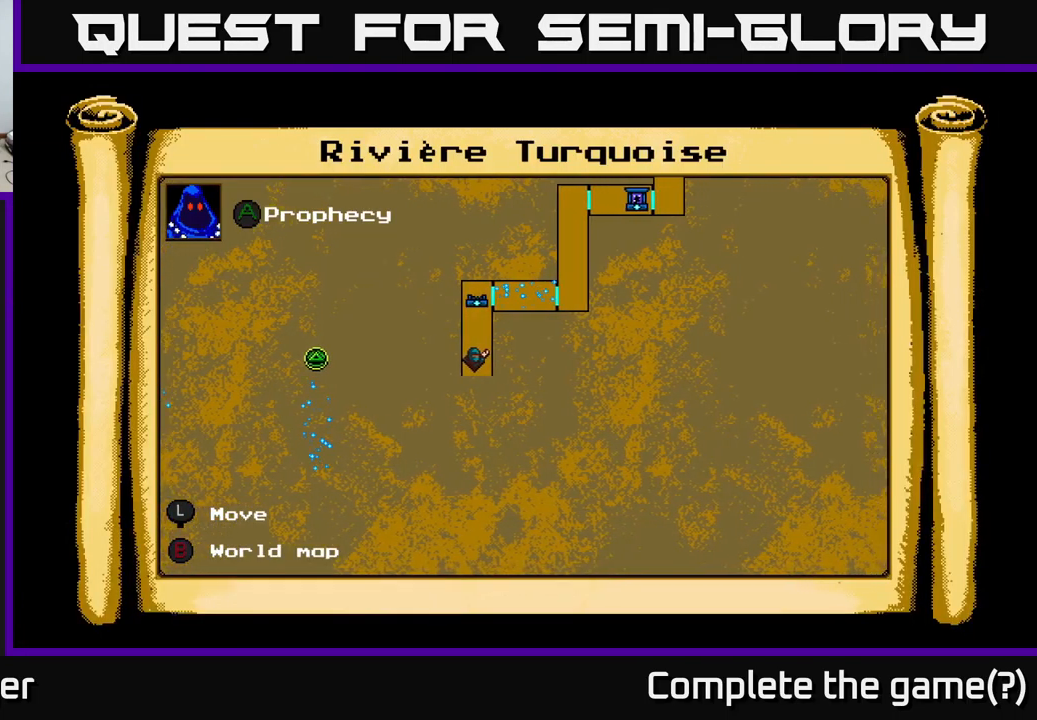
{"buttons": [], "left_stick": "center", "right_stick": "center", "events": []}
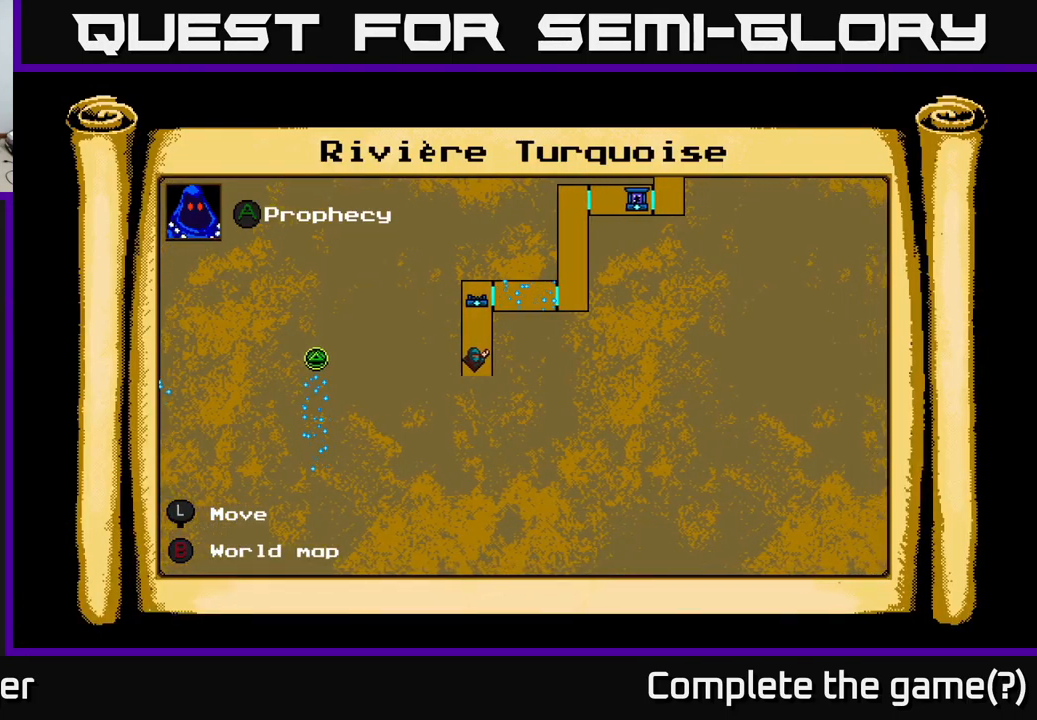
{"buttons": ["DPAD_UP", "DPAD_RIGHT"], "left_stick": "center", "right_stick": "center", "events": [[167, "DPAD_RIGHT", "down"], [283, "DPAD_UP", "down"], [300, "DPAD_RIGHT", "up"], [467, "DPAD_RIGHT", "down"]]}
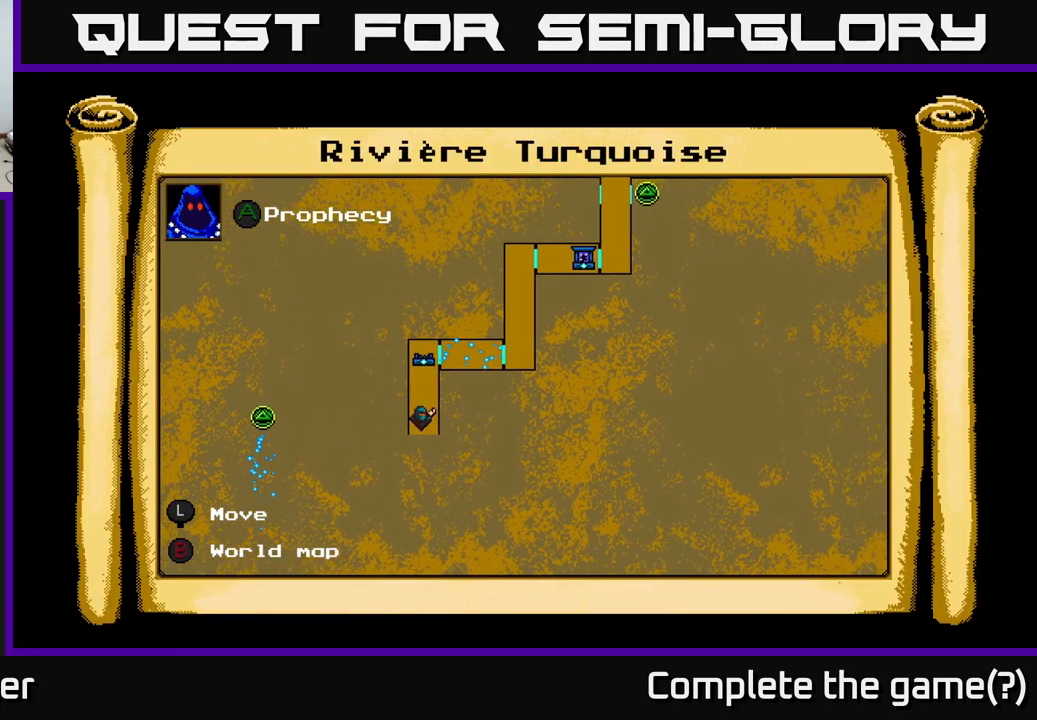
{"buttons": ["DPAD_LEFT"], "left_stick": "center", "right_stick": "center", "events": [[33, "DPAD_RIGHT", "up"], [83, "DPAD_LEFT", "down"], [117, "DPAD_UP", "up"]]}
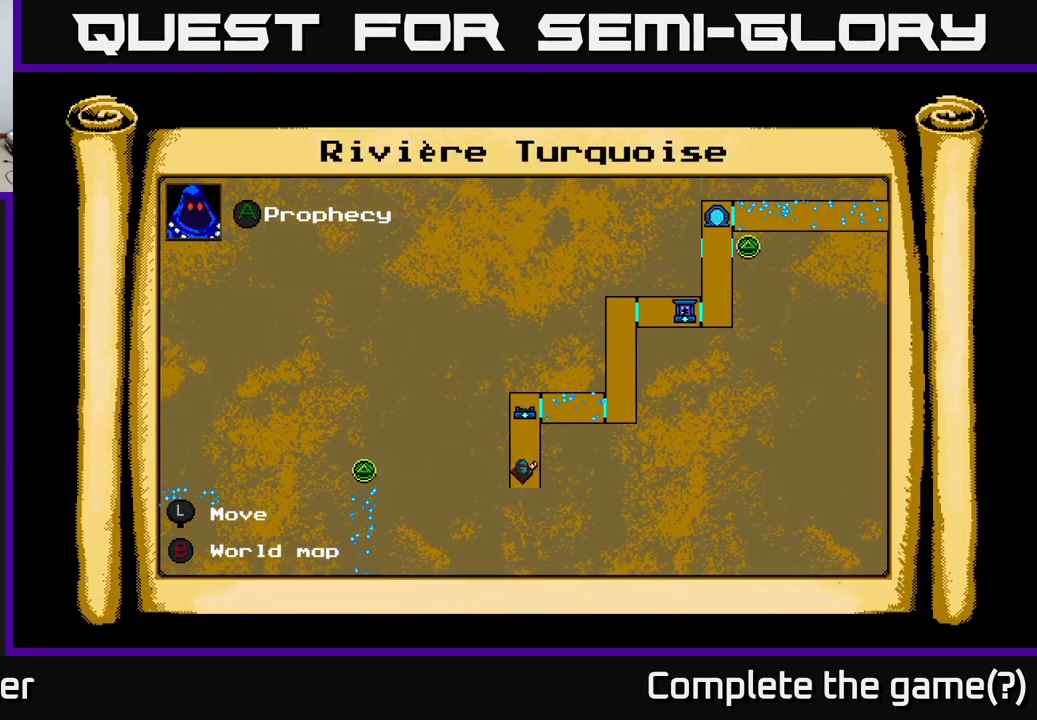
{"buttons": ["DPAD_UP", "DPAD_RIGHT"], "left_stick": "center", "right_stick": "center", "events": [[17, "DPAD_LEFT", "up"], [133, "DPAD_RIGHT", "down"], [483, "DPAD_UP", "down"]]}
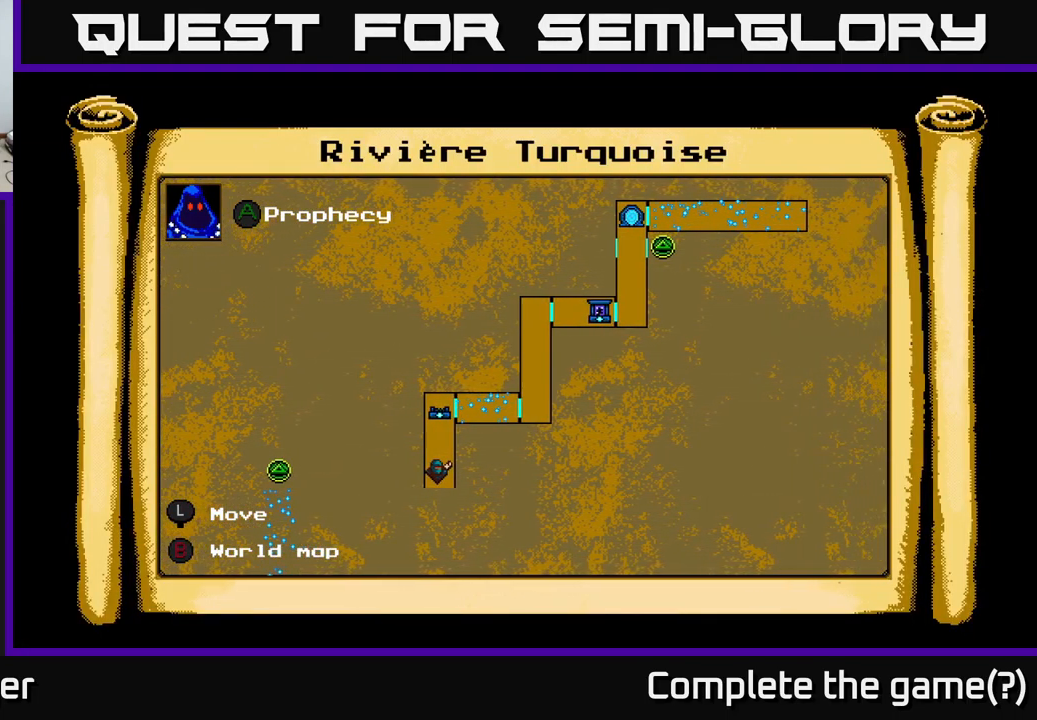
{"buttons": [], "left_stick": "center", "right_stick": "center", "events": [[100, "DPAD_UP", "up"], [200, "DPAD_RIGHT", "up"]]}
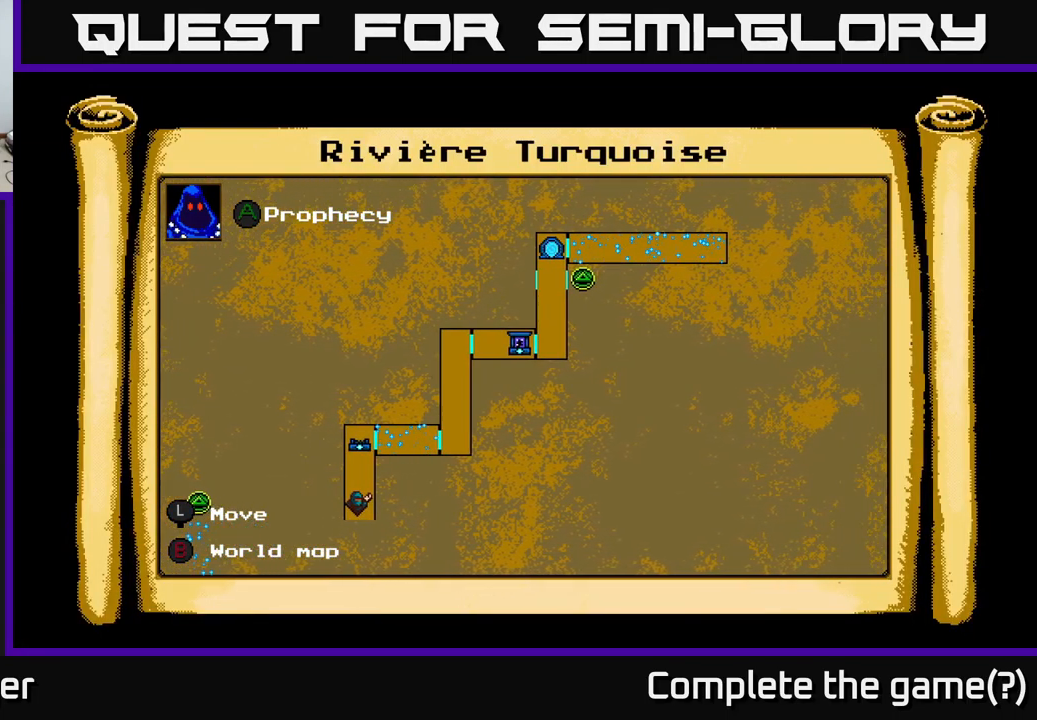
{"buttons": [], "left_stick": "center", "right_stick": "center", "events": []}
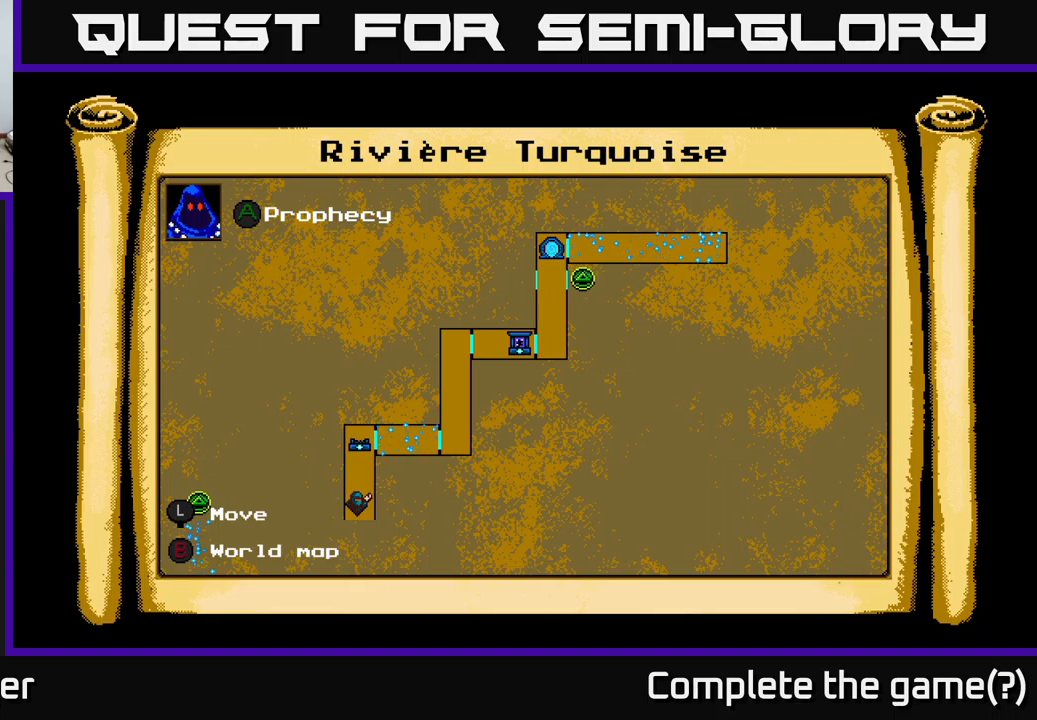
{"buttons": [], "left_stick": "center", "right_stick": "center", "events": []}
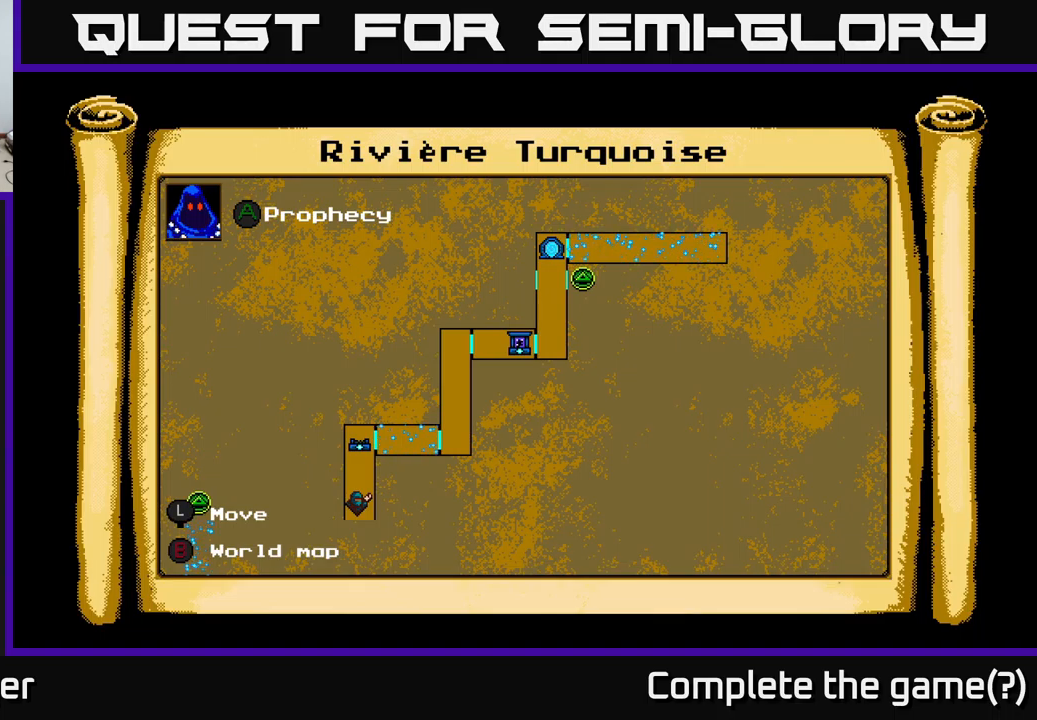
{"buttons": [], "left_stick": "center", "right_stick": "center", "events": []}
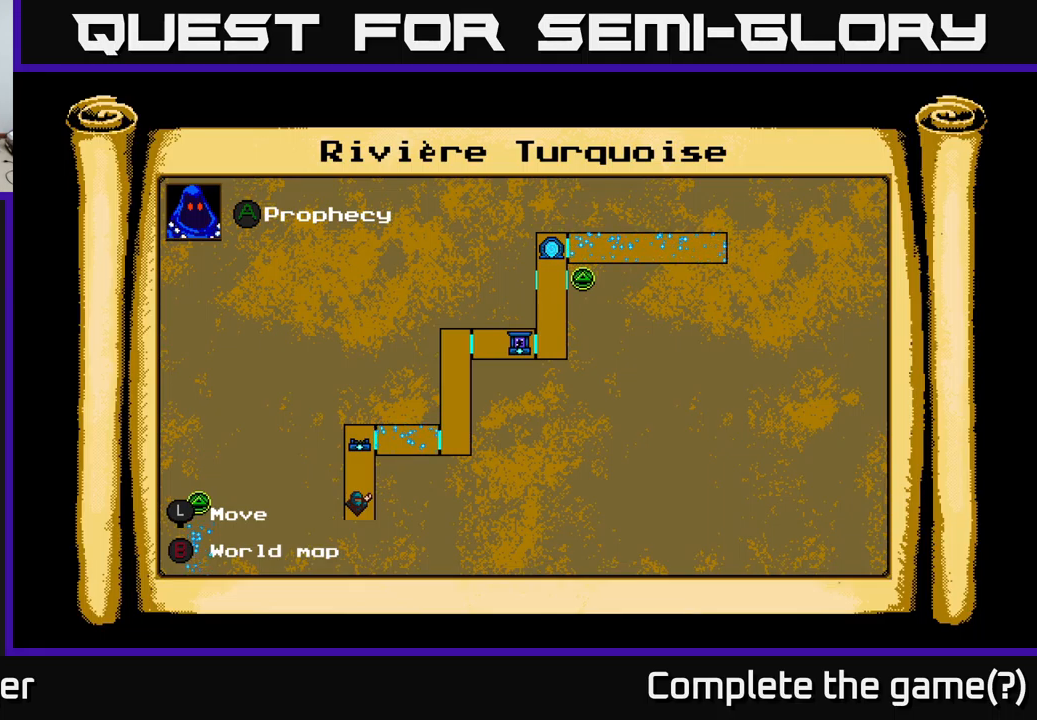
{"buttons": [], "left_stick": "center", "right_stick": "center", "events": []}
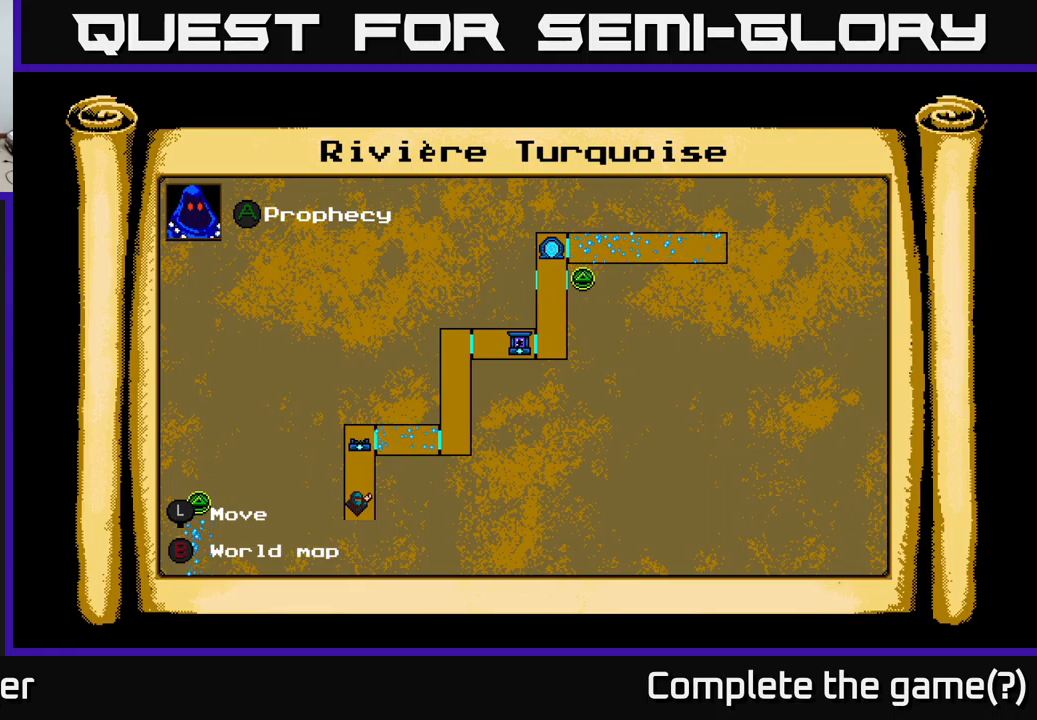
{"buttons": [], "left_stick": "center", "right_stick": "center", "events": []}
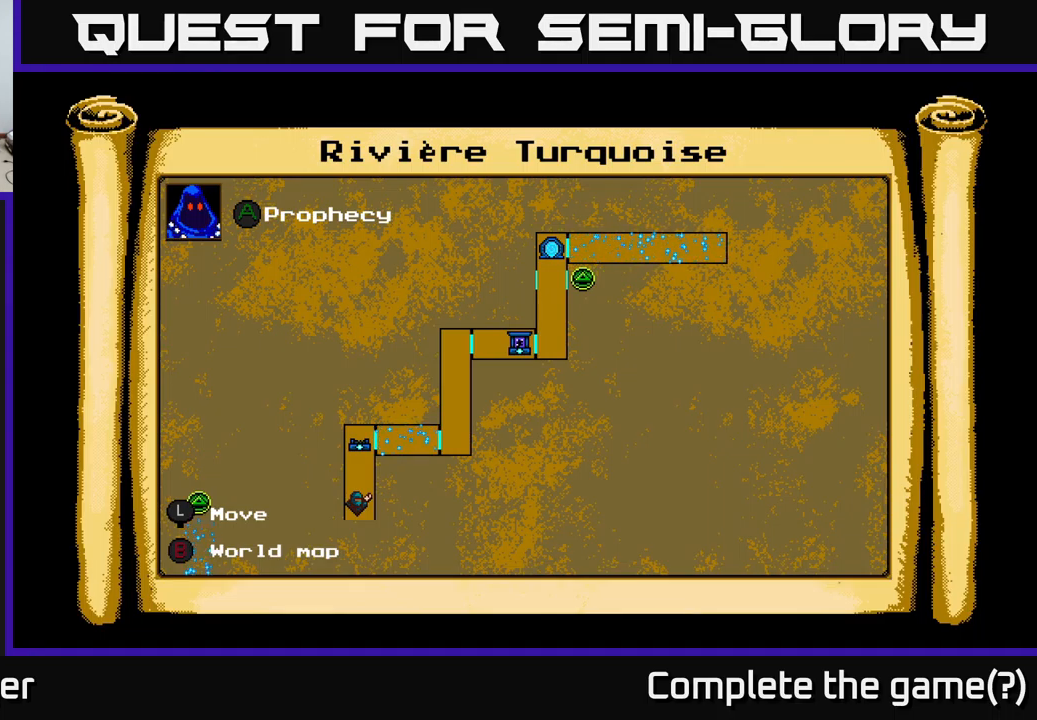
{"buttons": [], "left_stick": "center", "right_stick": "center", "events": []}
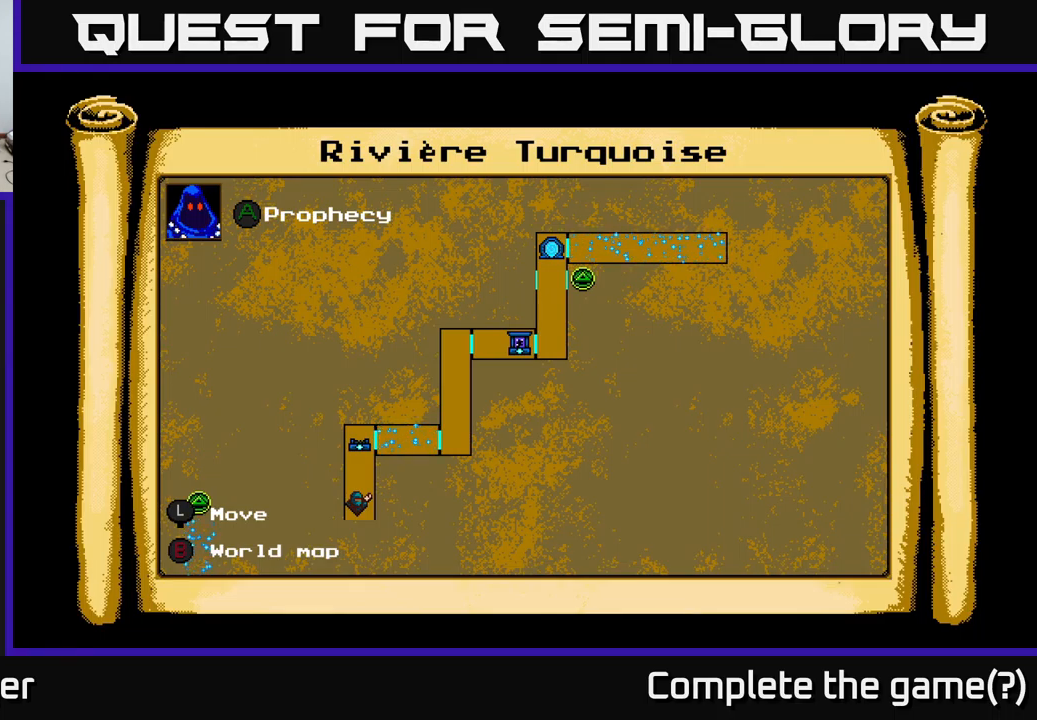
{"buttons": [], "left_stick": "center", "right_stick": "center", "events": []}
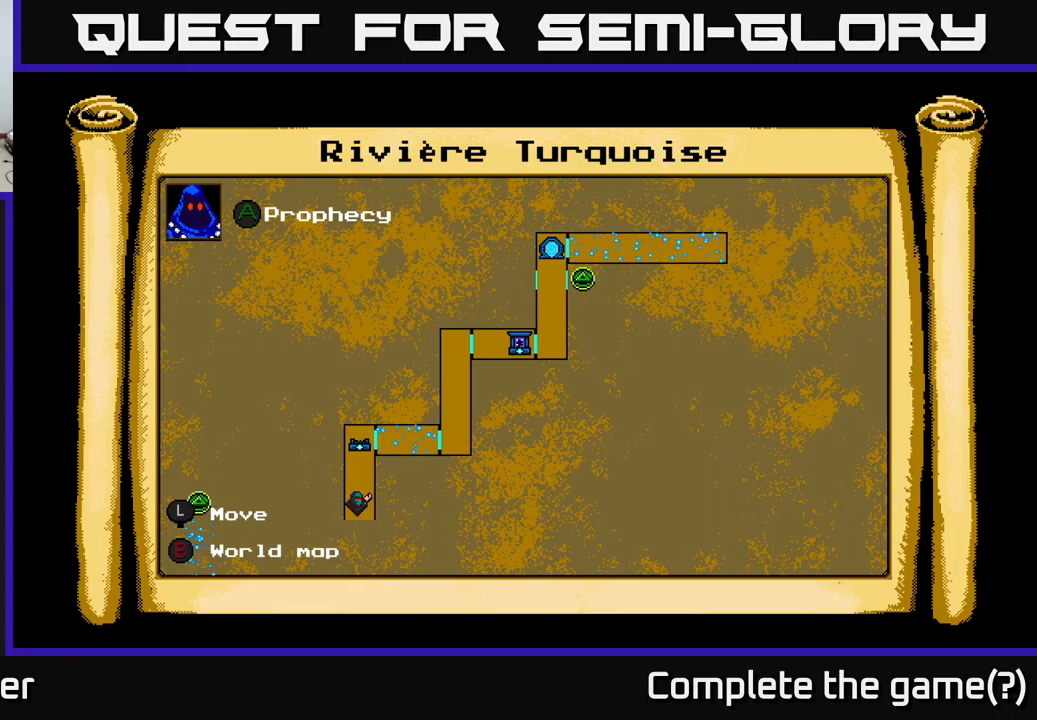
{"buttons": [], "left_stick": "center", "right_stick": "center", "events": []}
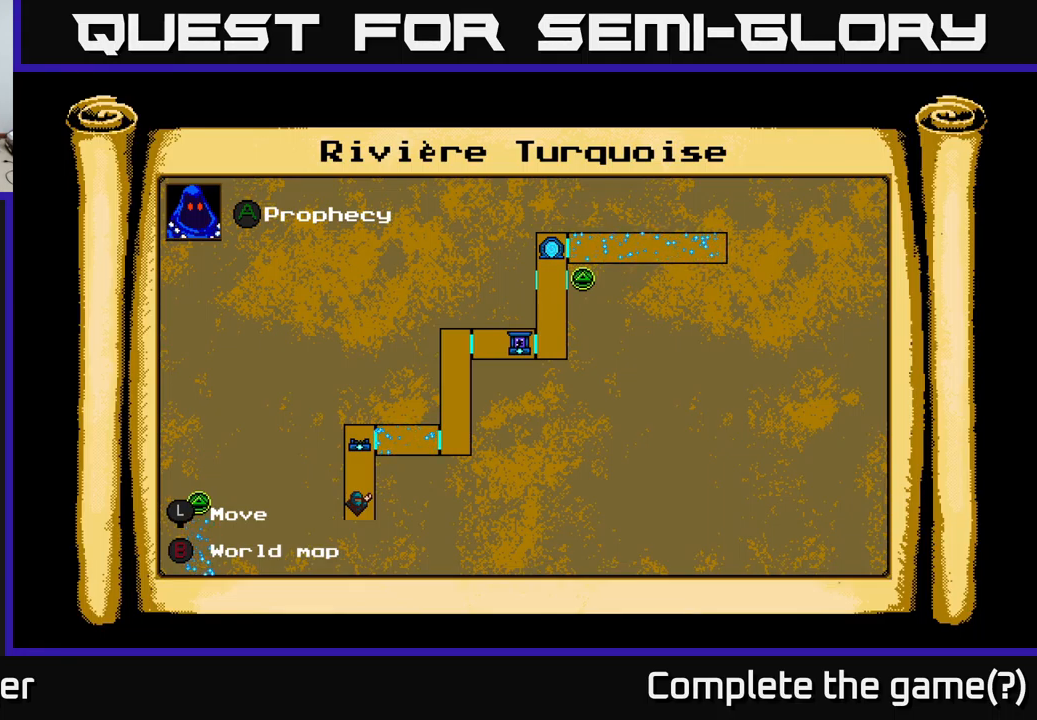
{"buttons": ["DPAD_DOWN", "DPAD_LEFT"], "left_stick": "center", "right_stick": "center", "events": [[200, "DPAD_LEFT", "down"], [450, "DPAD_DOWN", "down"]]}
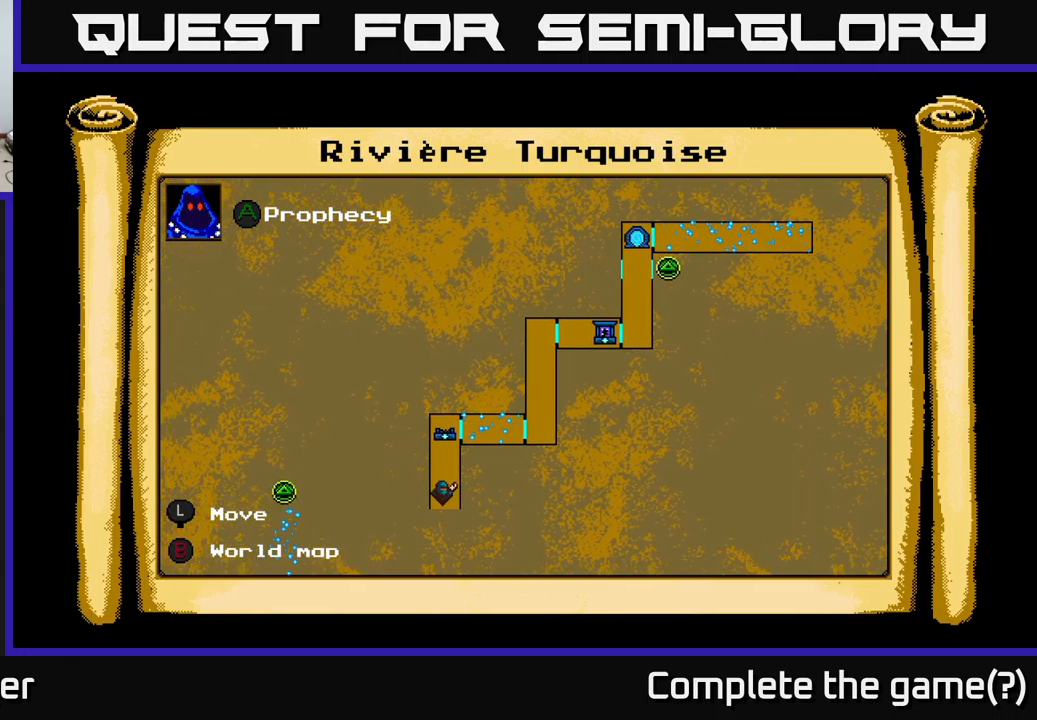
{"buttons": ["DPAD_LEFT"], "left_stick": "center", "right_stick": "center", "events": [[317, "DPAD_DOWN", "up"]]}
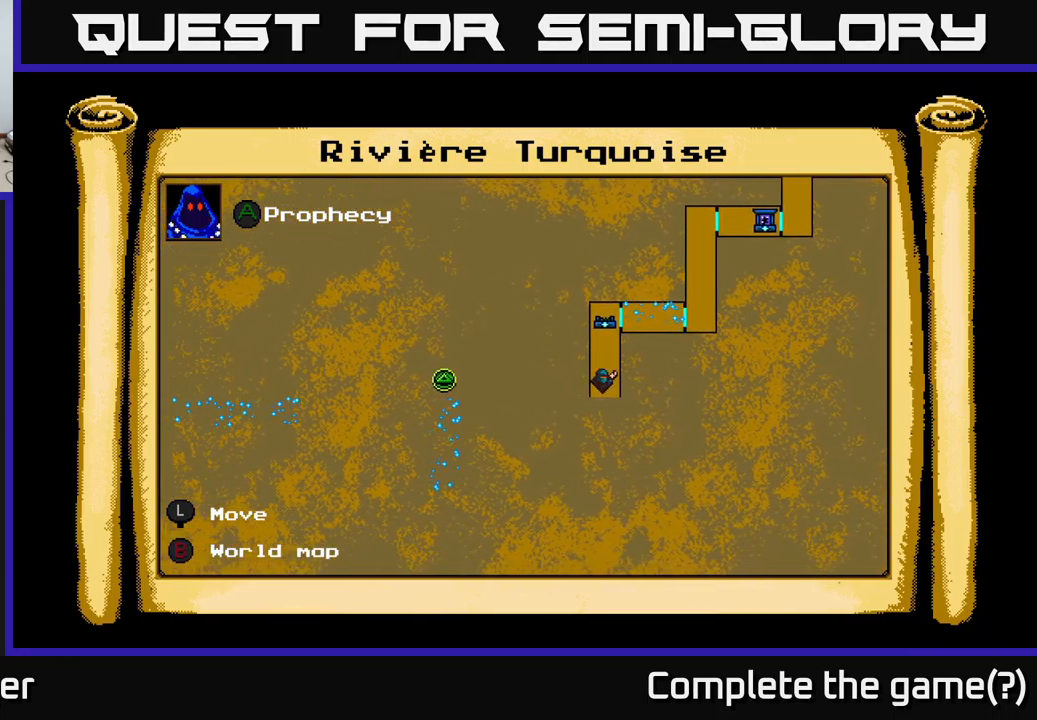
{"buttons": ["DPAD_LEFT"], "left_stick": "center", "right_stick": "center", "events": [[100, "DPAD_LEFT", "up"], [451, "DPAD_LEFT", "down"]]}
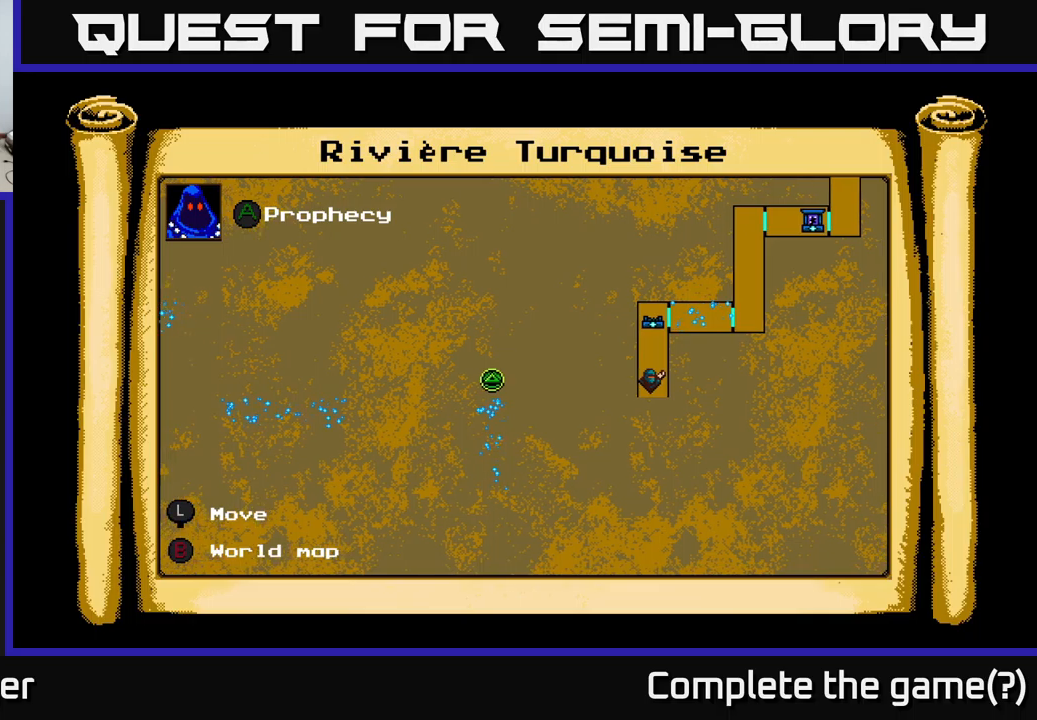
{"buttons": ["DPAD_UP", "DPAD_LEFT"], "left_stick": "center", "right_stick": "center", "events": [[300, "DPAD_UP", "down"]]}
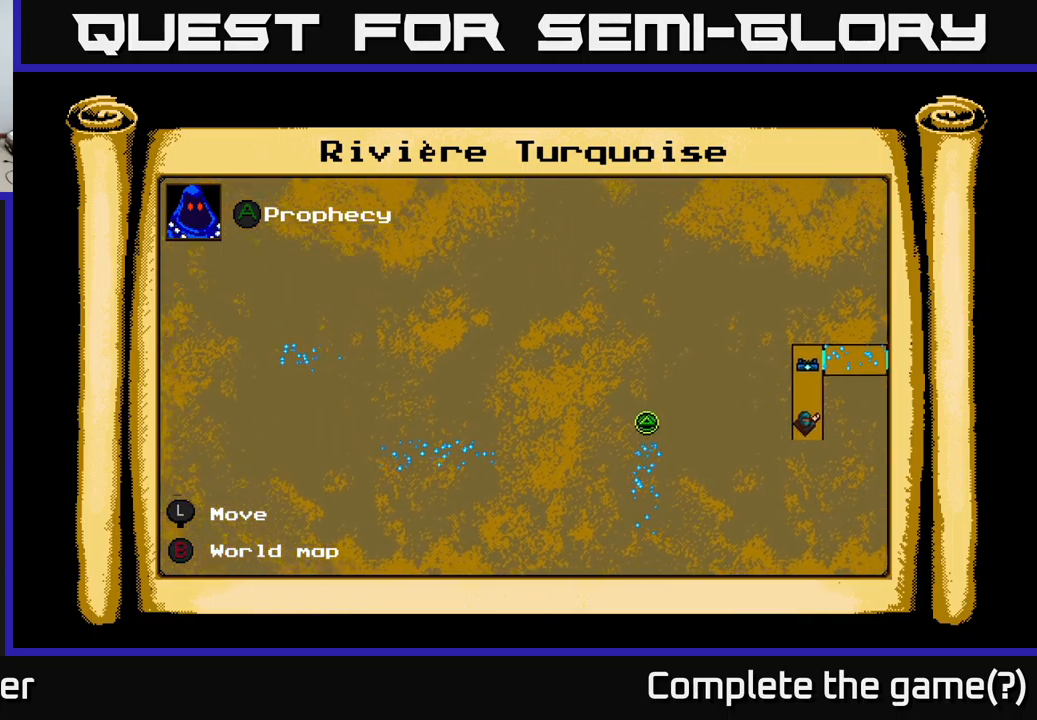
{"buttons": ["DPAD_DOWN", "DPAD_RIGHT"], "left_stick": "center", "right_stick": "center", "events": [[283, "DPAD_UP", "up"], [316, "DPAD_LEFT", "up"], [366, "DPAD_DOWN", "down"], [400, "DPAD_RIGHT", "down"]]}
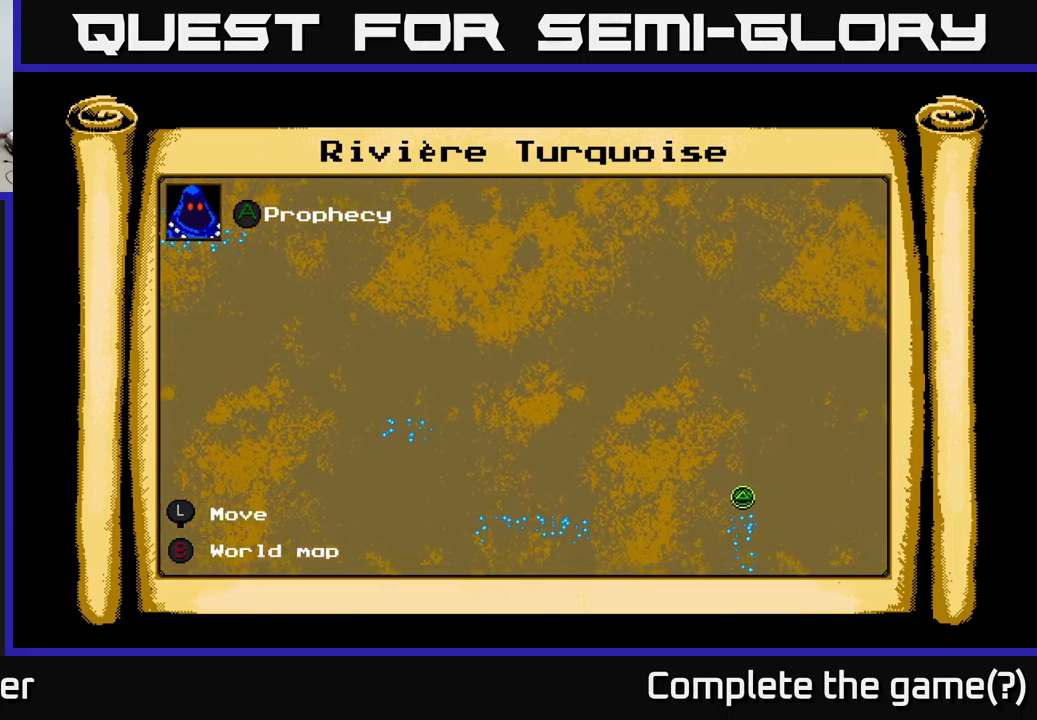
{"buttons": ["DPAD_RIGHT"], "left_stick": "center", "right_stick": "center", "events": [[66, "DPAD_DOWN", "up"], [100, "B", "down"], [183, "B", "up"]]}
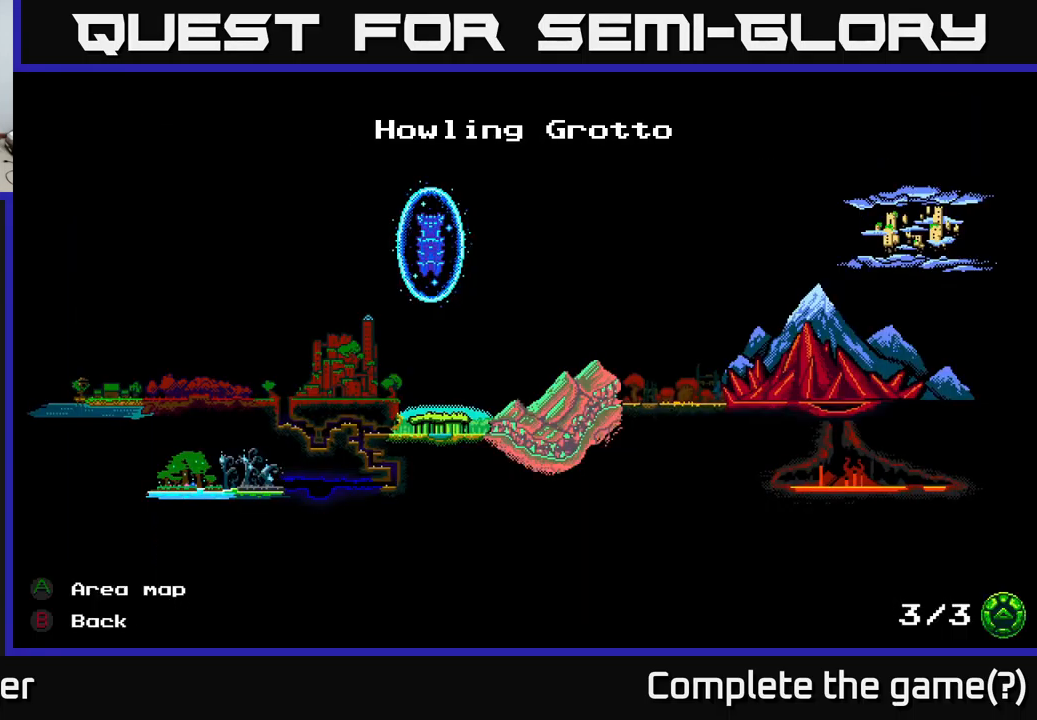
{"buttons": ["B"], "left_stick": "center", "right_stick": "center", "events": [[300, "DPAD_RIGHT", "up"], [450, "B", "down"]]}
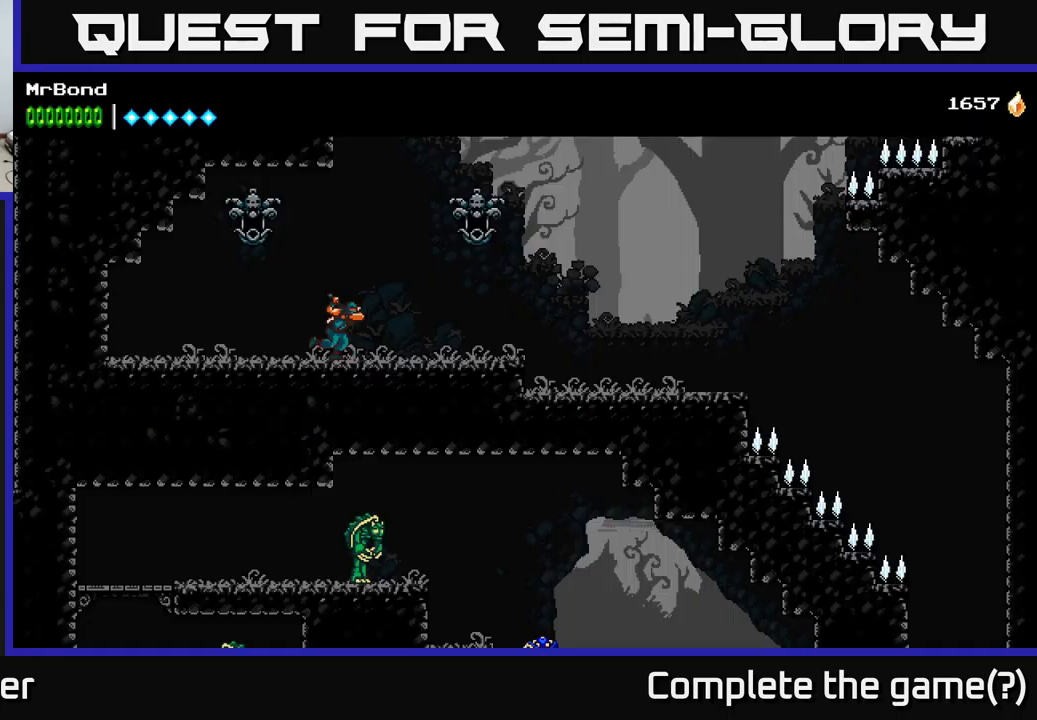
{"buttons": ["DPAD_RIGHT"], "left_stick": "center", "right_stick": "center", "events": [[16, "B", "up"], [150, "DPAD_RIGHT", "down"]]}
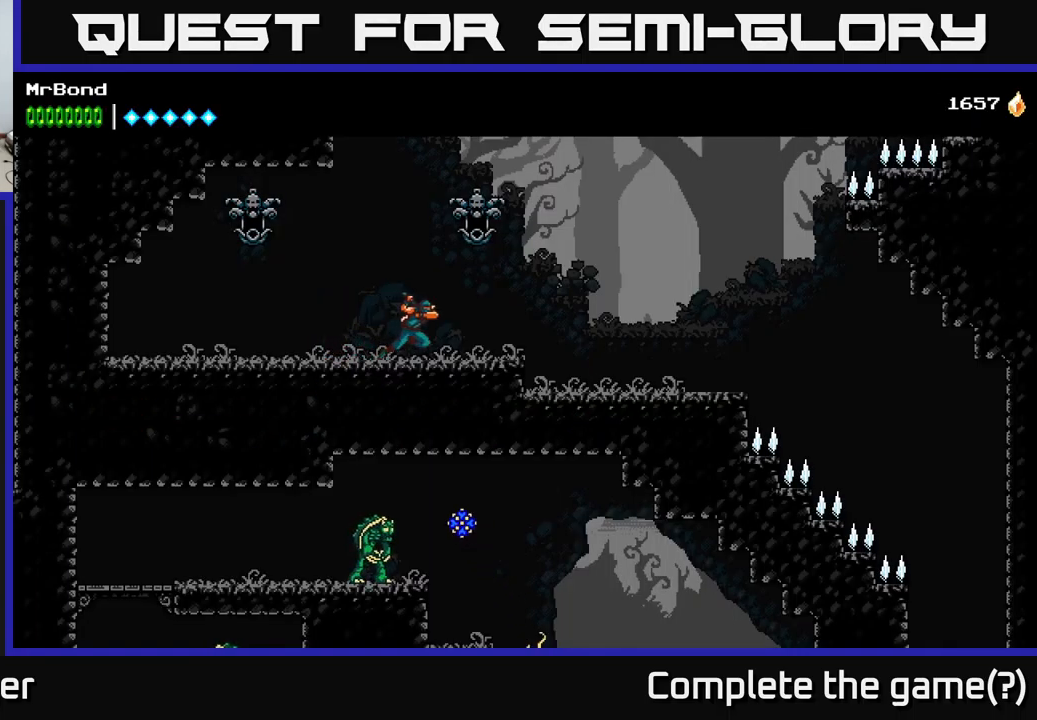
{"buttons": ["DPAD_RIGHT"], "left_stick": "center", "right_stick": "center", "events": [[33, "A", "down"], [83, "A", "up"]]}
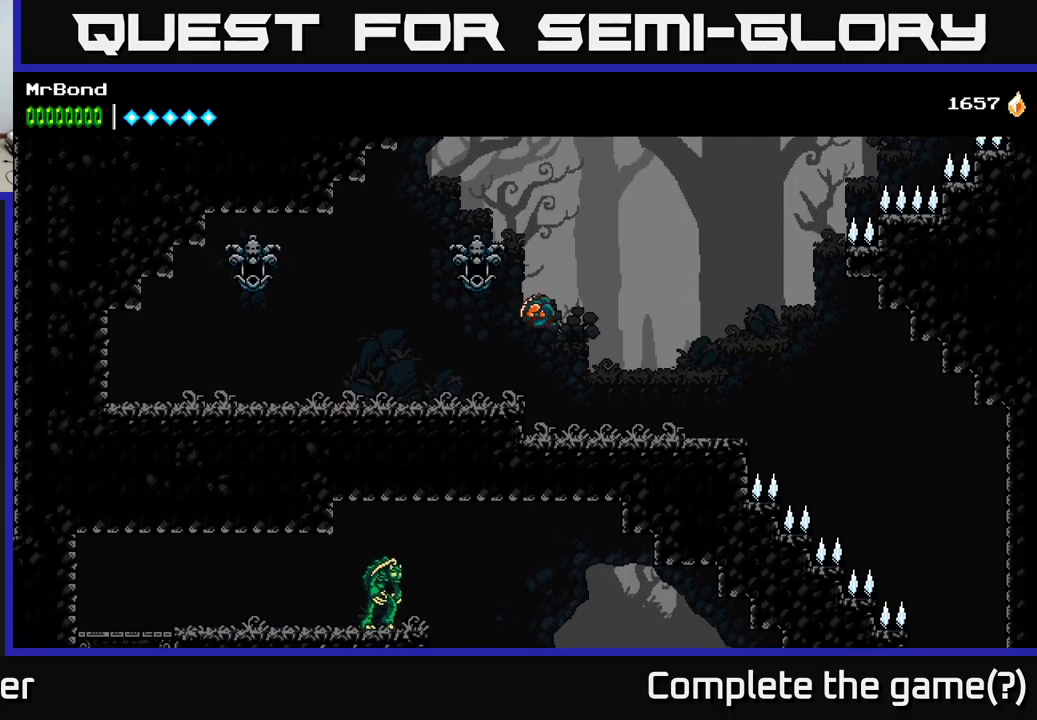
{"buttons": ["DPAD_RIGHT"], "left_stick": "center", "right_stick": "center", "events": []}
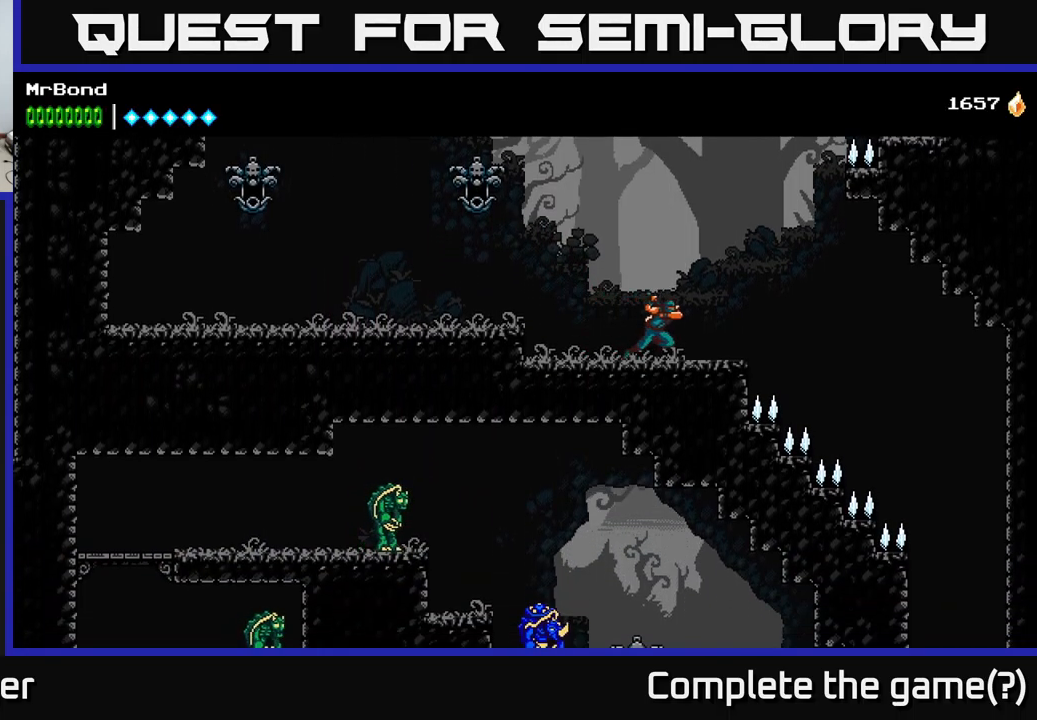
{"buttons": ["DPAD_RIGHT"], "left_stick": "center", "right_stick": "center", "events": [[83, "A", "down"], [250, "A", "up"]]}